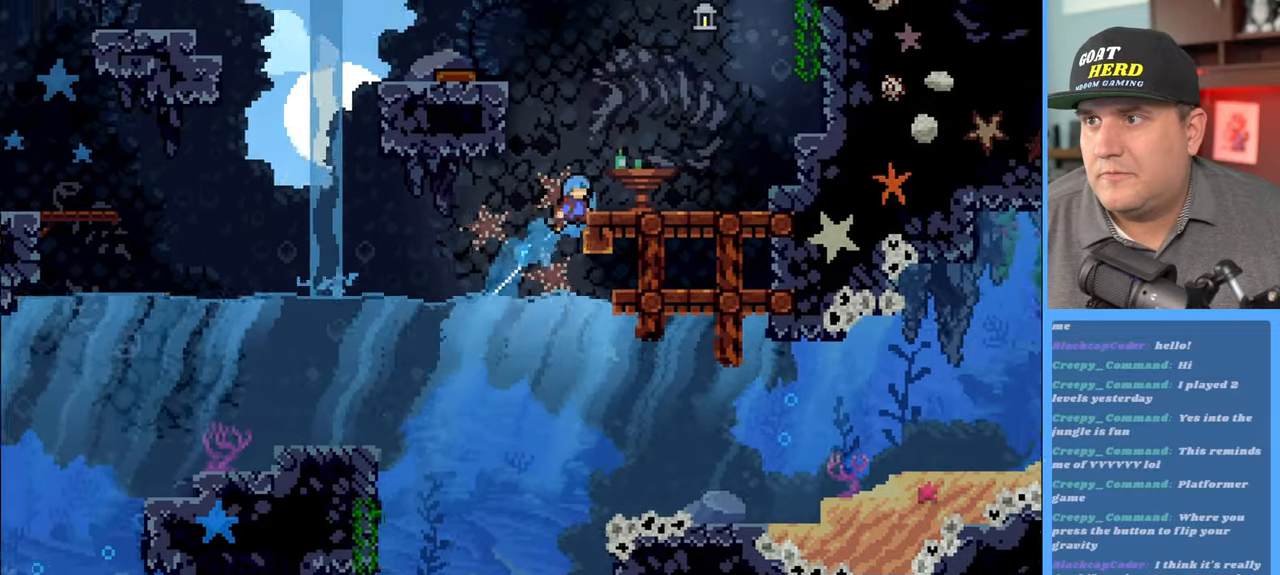
Gameplay with a controller (Xbox layout); each line is a JSON object with the inputs held at the frame after it. "events" lists button and stick changes between this image and that frame as [ms after this image, input, new state], when the widget could be followed in between.
{"buttons": ["A"], "left_stick": "up-right", "right_stick": "center", "events": [[483, "A", "down"]]}
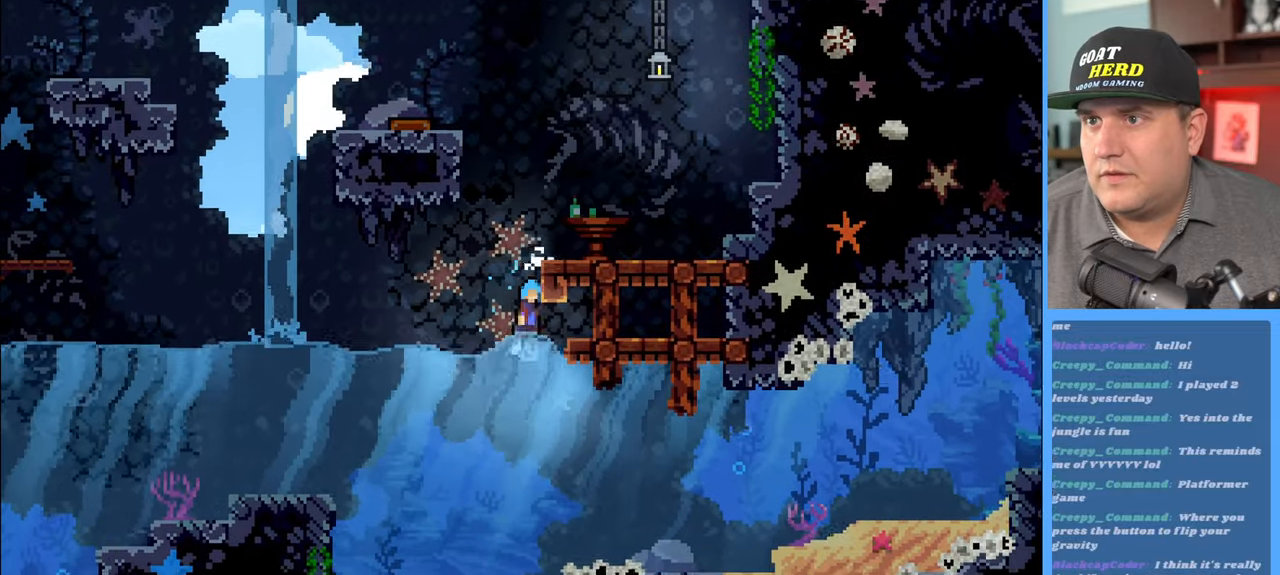
{"buttons": ["R2"], "left_stick": "up-right", "right_stick": "center", "events": [[233, "R2", "down"], [433, "A", "up"]]}
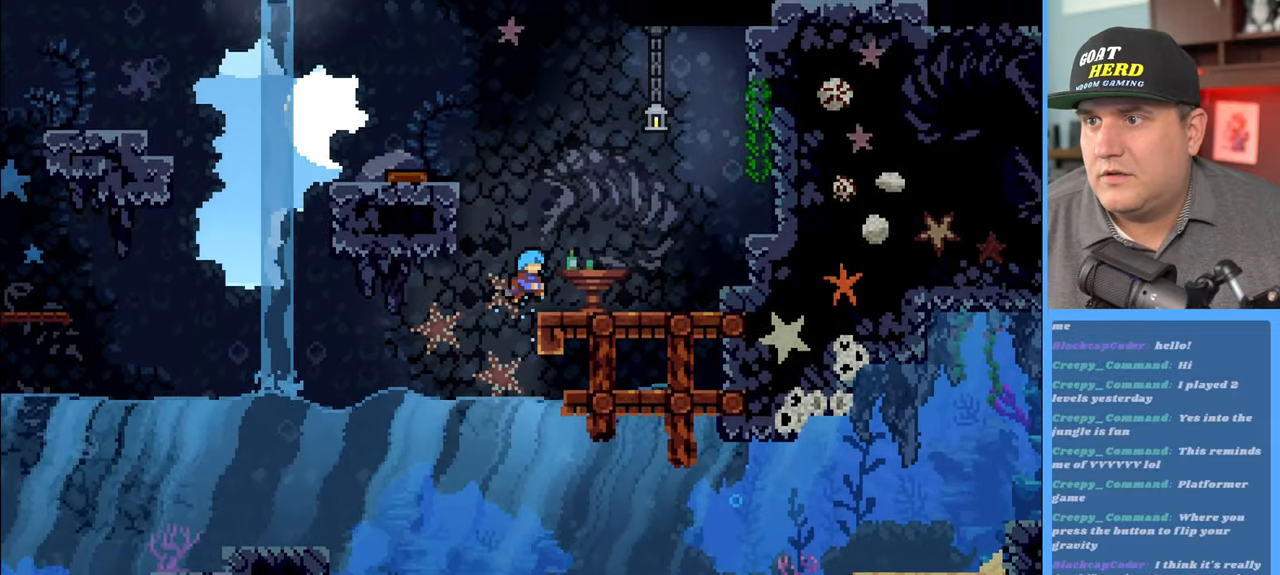
{"buttons": [], "left_stick": "up-left", "right_stick": "center", "events": [[383, "R2", "up"], [450, "left_stick", "up-left"]]}
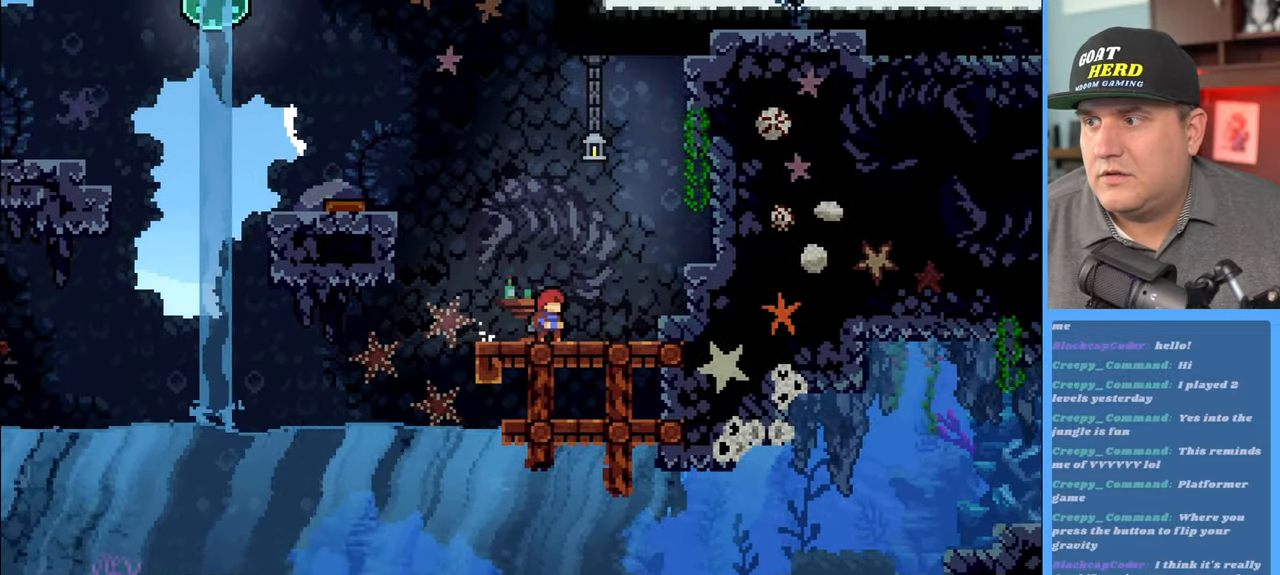
{"buttons": ["X", "R2"], "left_stick": "up-left", "right_stick": "center", "events": [[67, "R2", "down"], [217, "A", "down"], [367, "A", "up"], [433, "X", "down"]]}
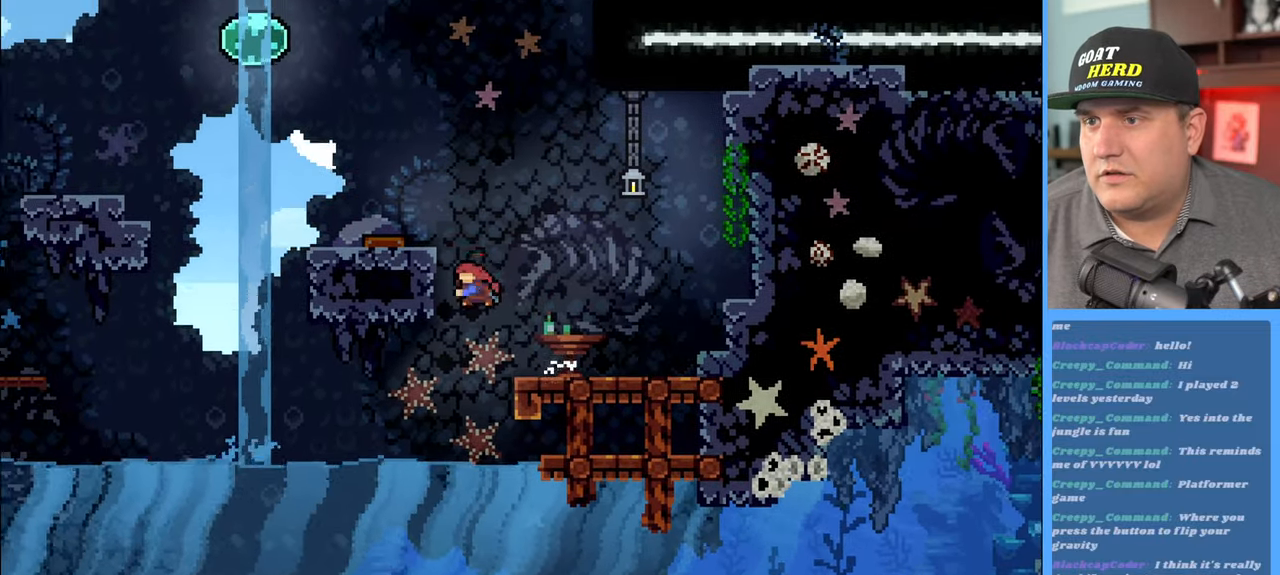
{"buttons": ["R2"], "left_stick": "center", "right_stick": "center", "events": [[150, "X", "up"], [400, "left_stick", "center"]]}
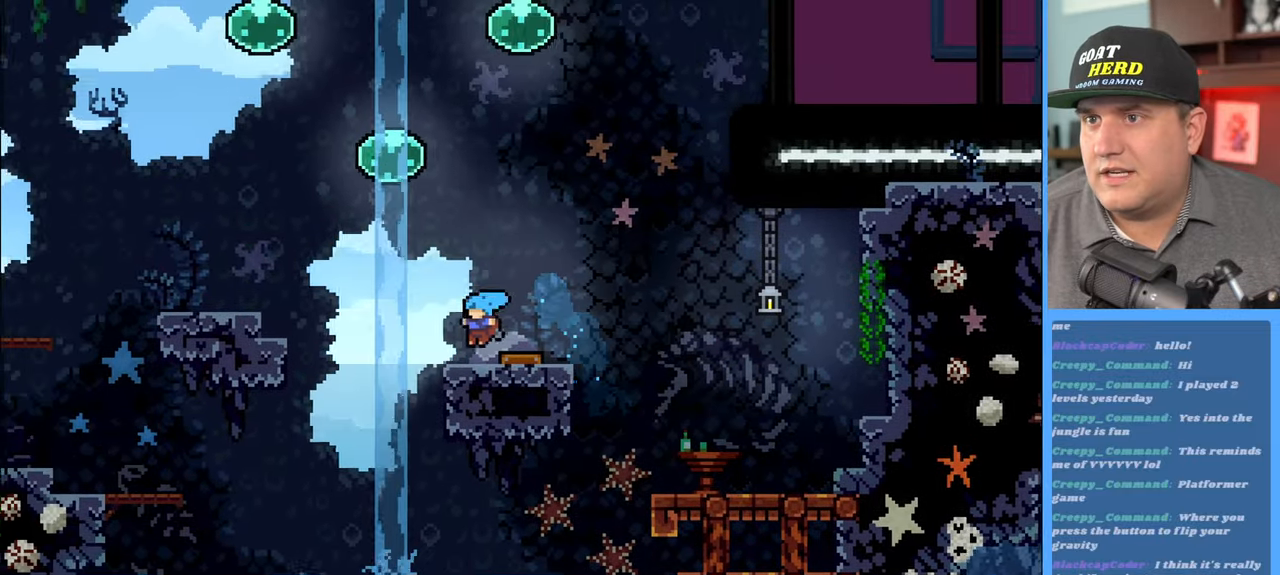
{"buttons": ["R2"], "left_stick": "up-right", "right_stick": "center", "events": [[100, "left_stick", "up-left"], [250, "left_stick", "up-right"]]}
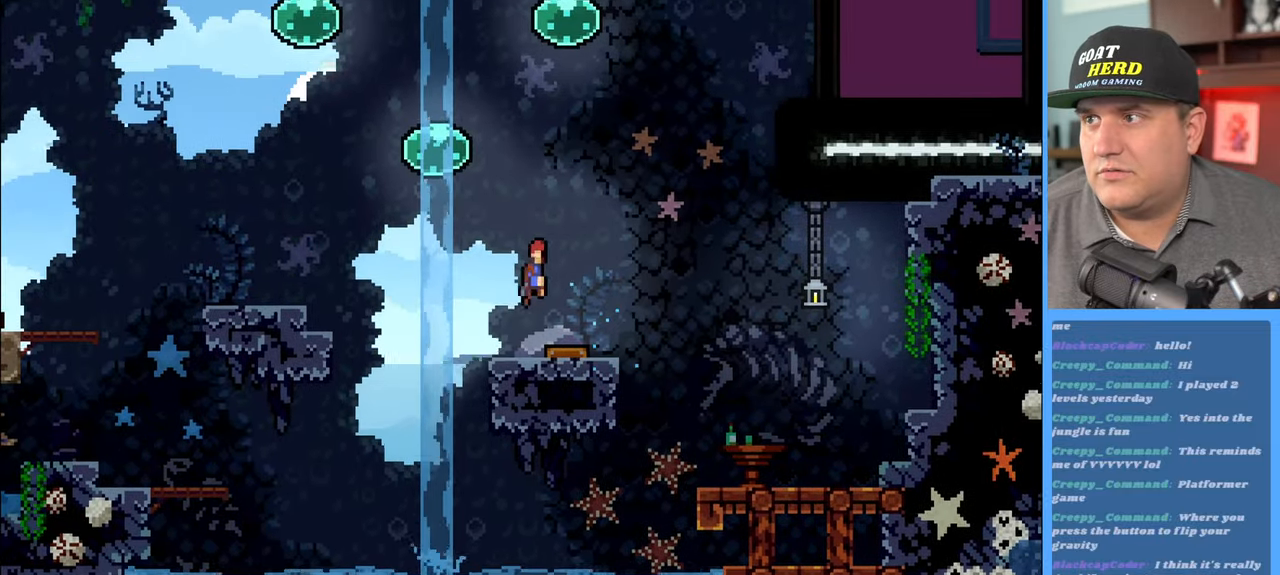
{"buttons": ["R2"], "left_stick": "up-right", "right_stick": "center", "events": []}
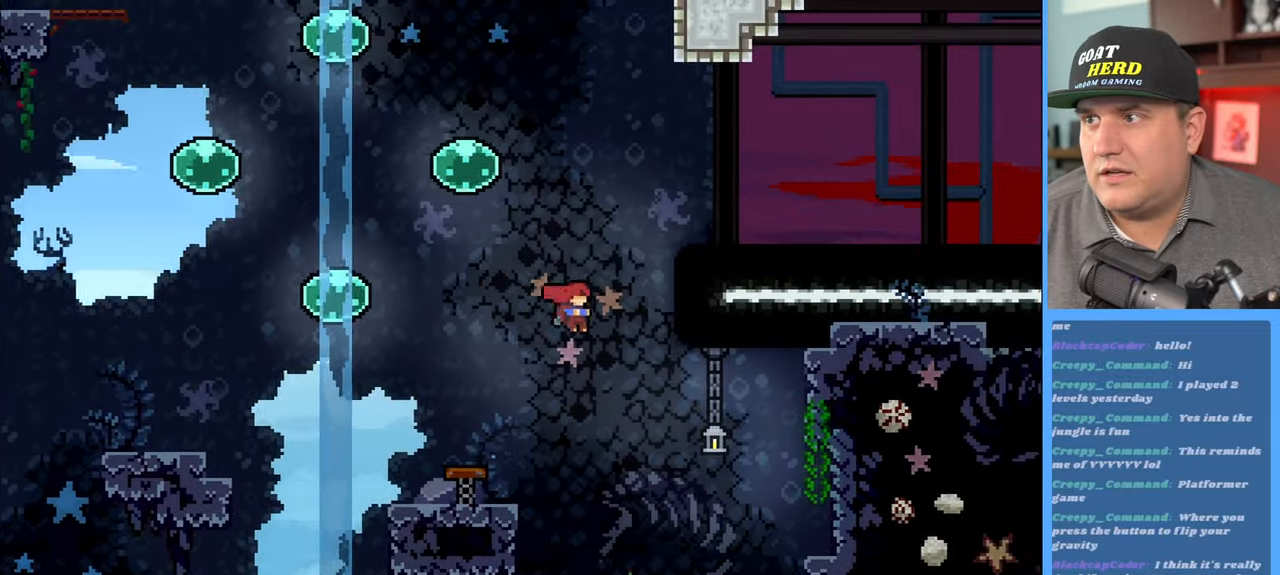
{"buttons": ["X", "R2"], "left_stick": "up-right", "right_stick": "center", "events": [[67, "X", "down"]]}
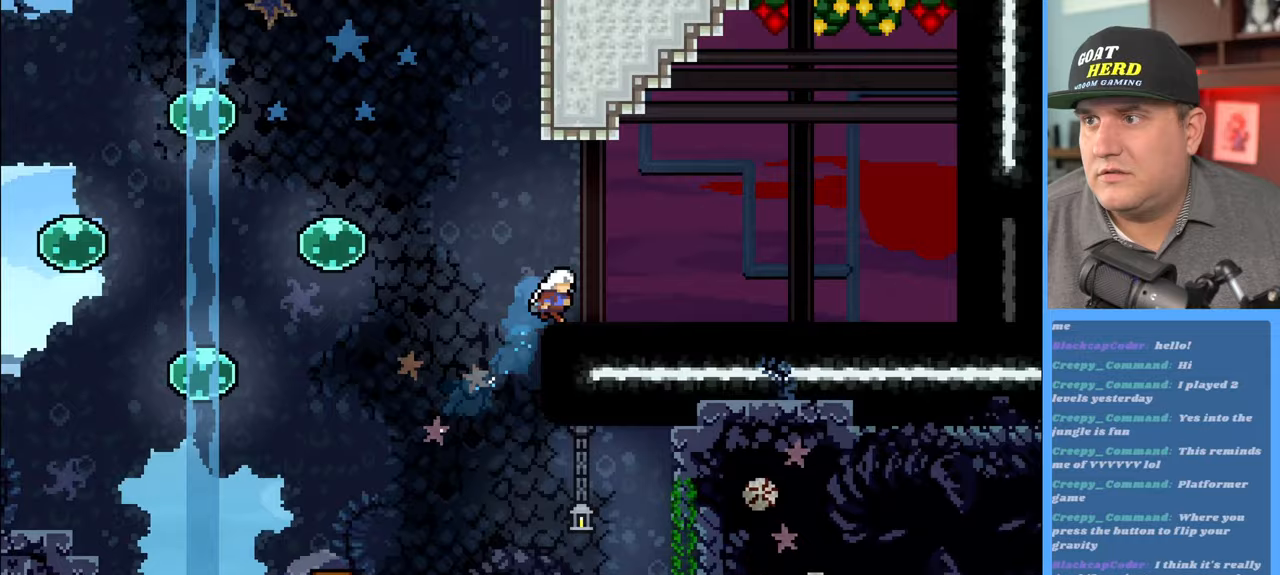
{"buttons": ["R2"], "left_stick": "up-right", "right_stick": "center", "events": [[83, "X", "up"]]}
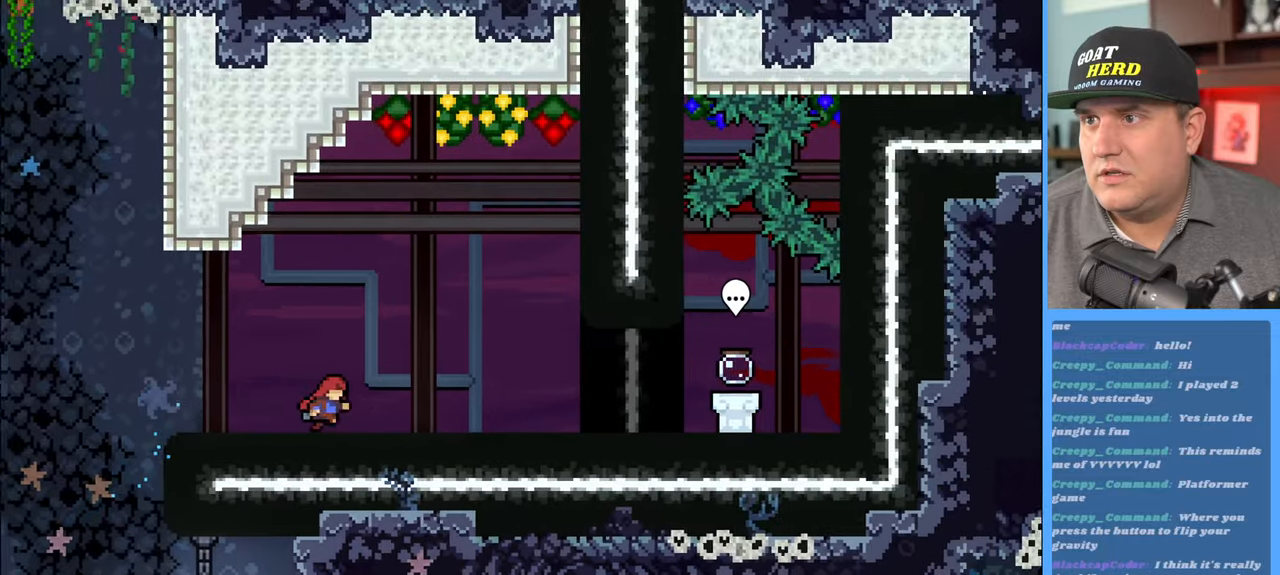
{"buttons": ["R2"], "left_stick": "right", "right_stick": "center", "events": [[67, "left_stick", "center"], [467, "left_stick", "right"]]}
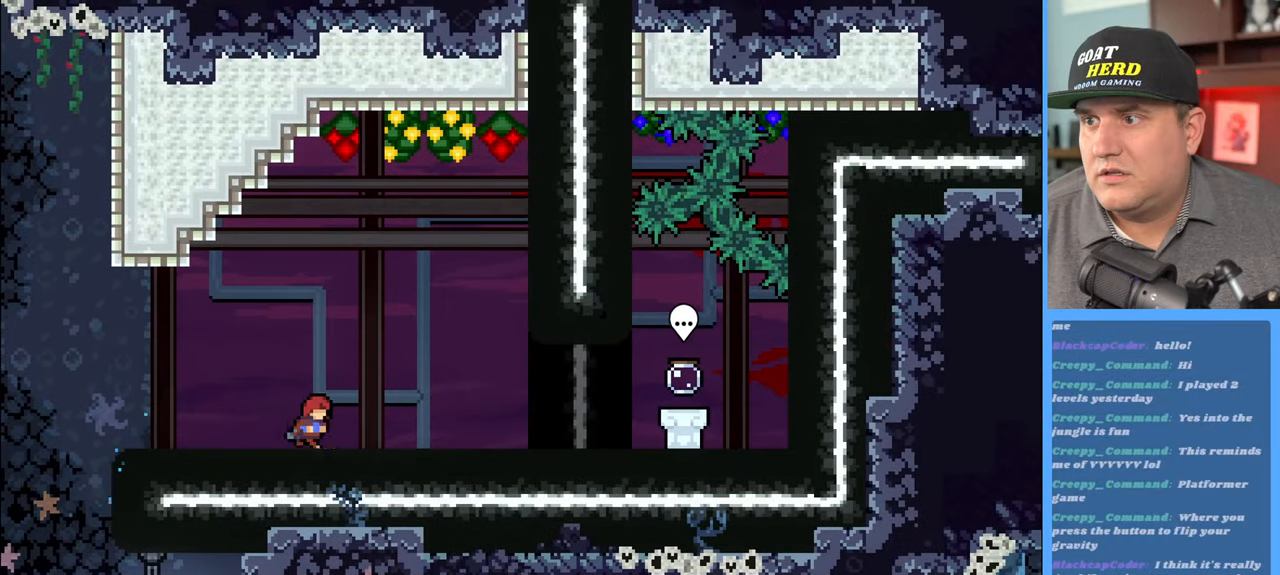
{"buttons": [], "left_stick": "right", "right_stick": "center", "events": [[500, "R2", "up"]]}
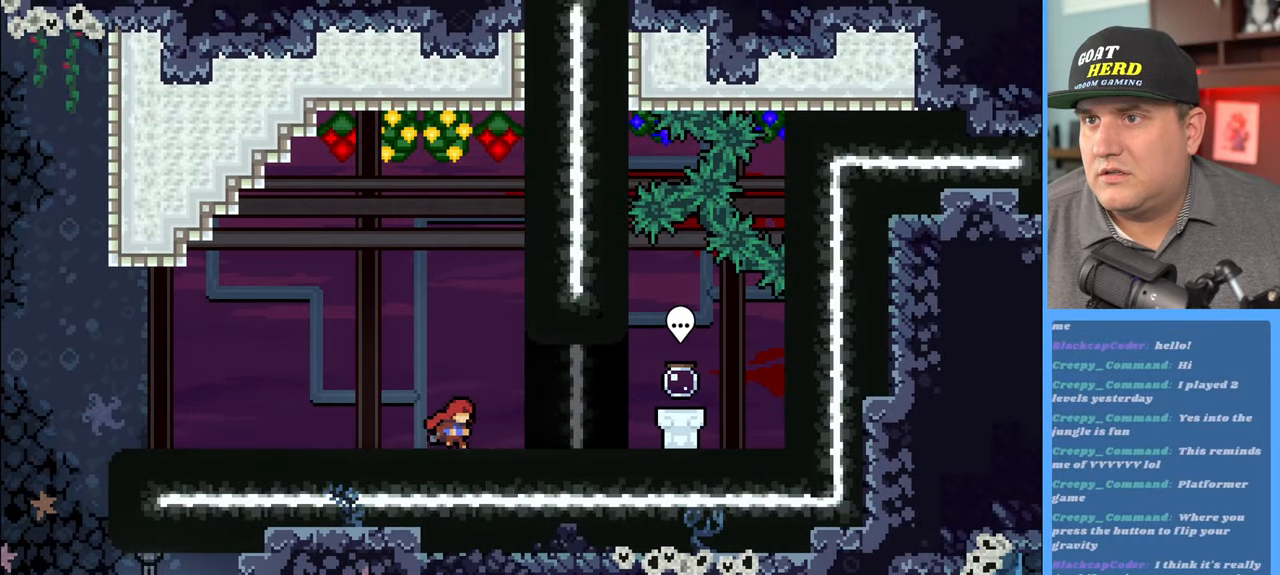
{"buttons": [], "left_stick": "right", "right_stick": "center", "events": []}
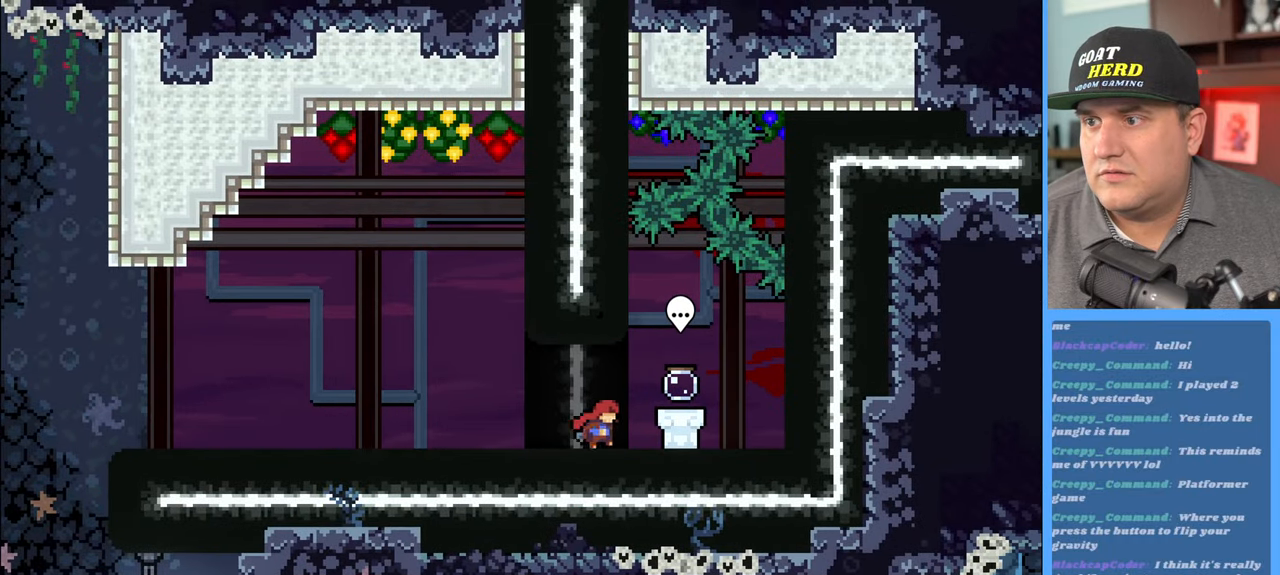
{"buttons": [], "left_stick": "center", "right_stick": "center", "events": [[183, "left_stick", "center"], [300, "B", "down"], [400, "B", "up"]]}
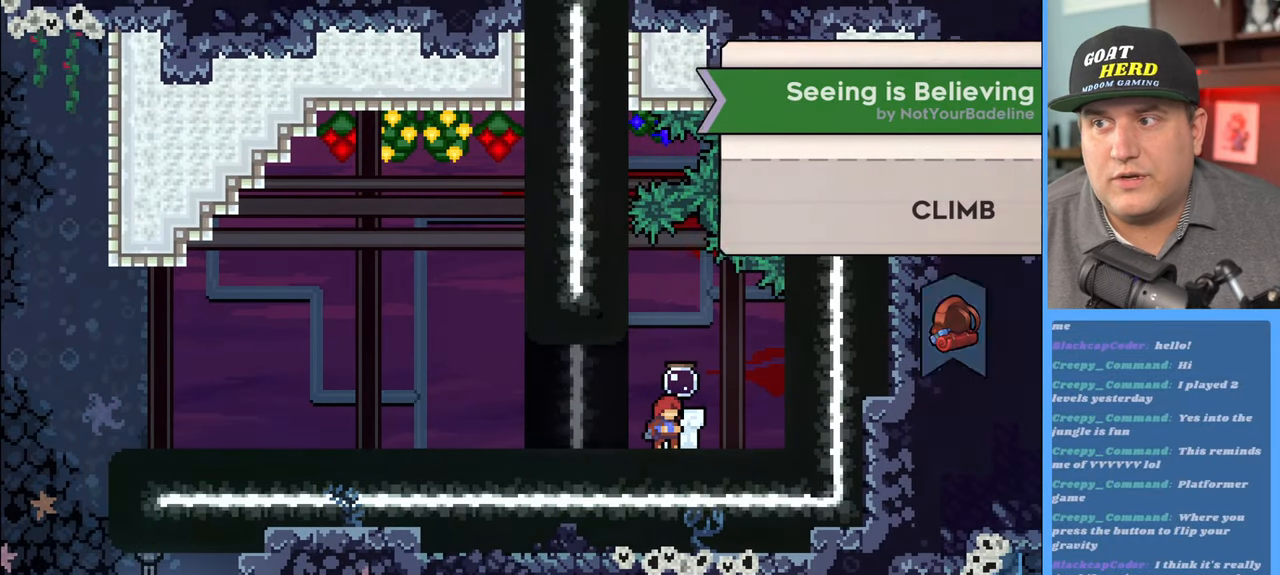
{"buttons": [], "left_stick": "center", "right_stick": "center", "events": []}
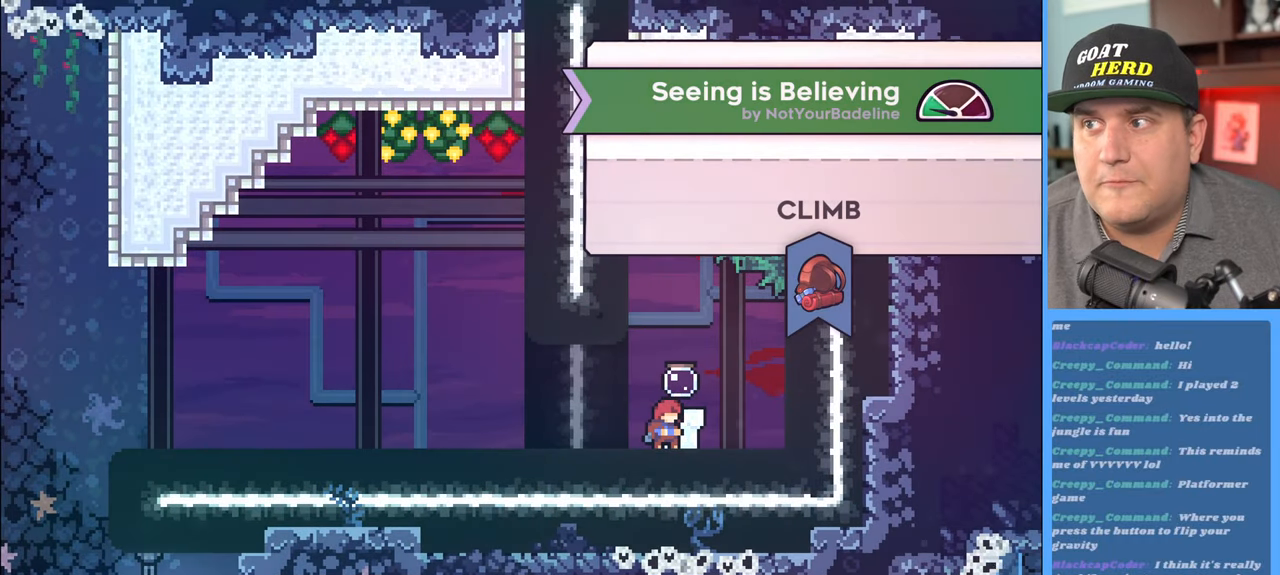
{"buttons": [], "left_stick": "center", "right_stick": "center", "events": []}
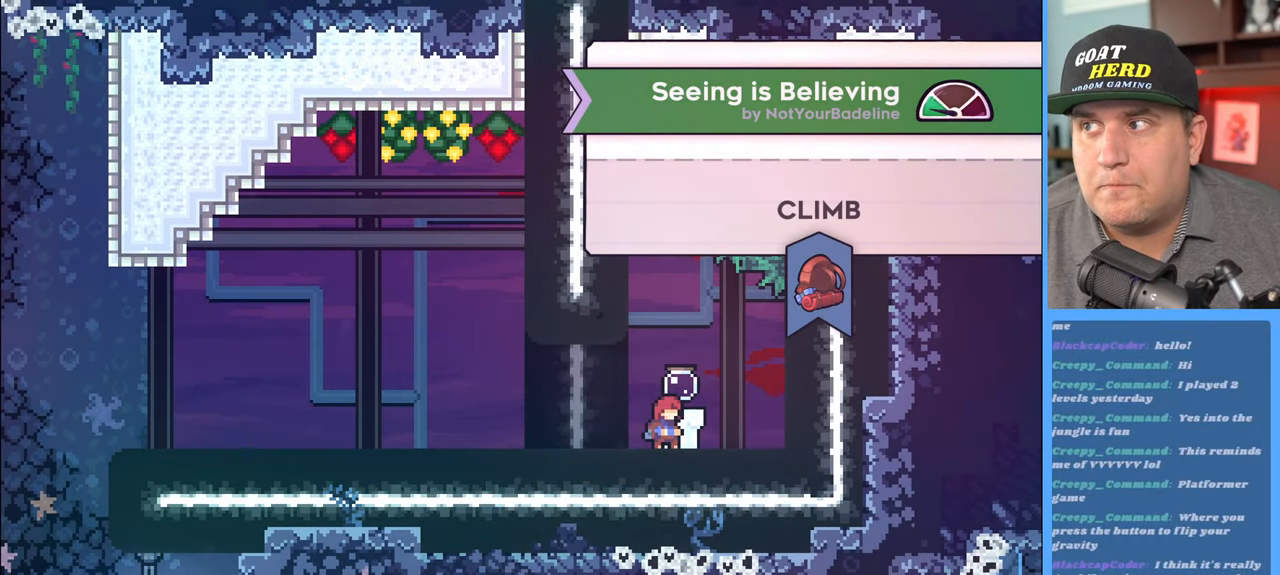
{"buttons": [], "left_stick": "center", "right_stick": "center", "events": []}
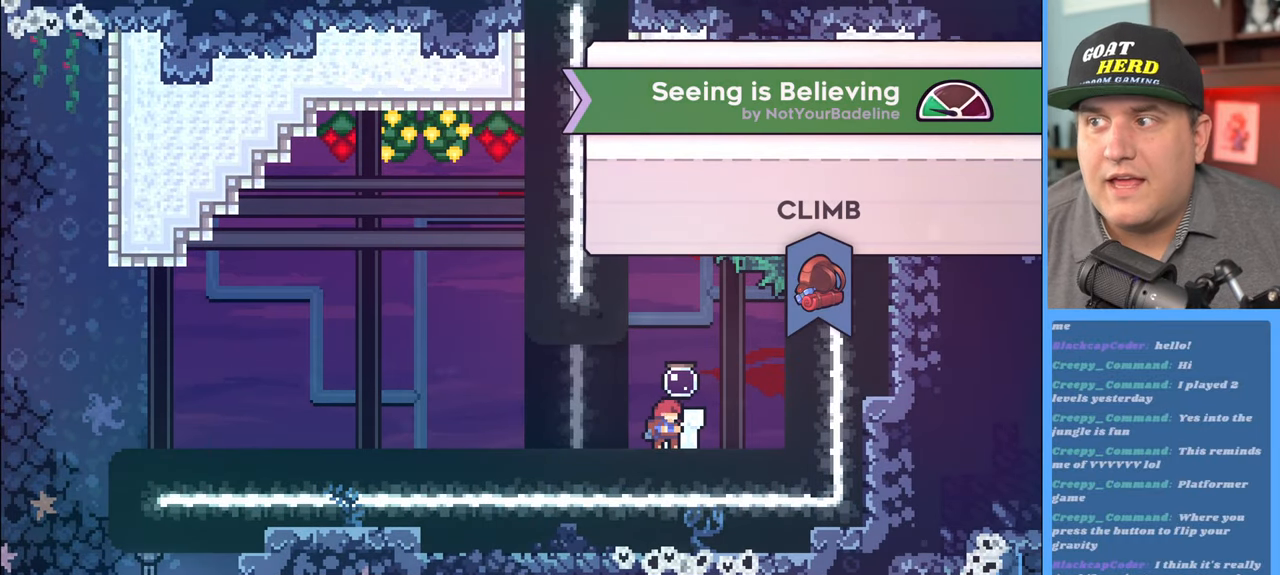
{"buttons": [], "left_stick": "center", "right_stick": "center", "events": []}
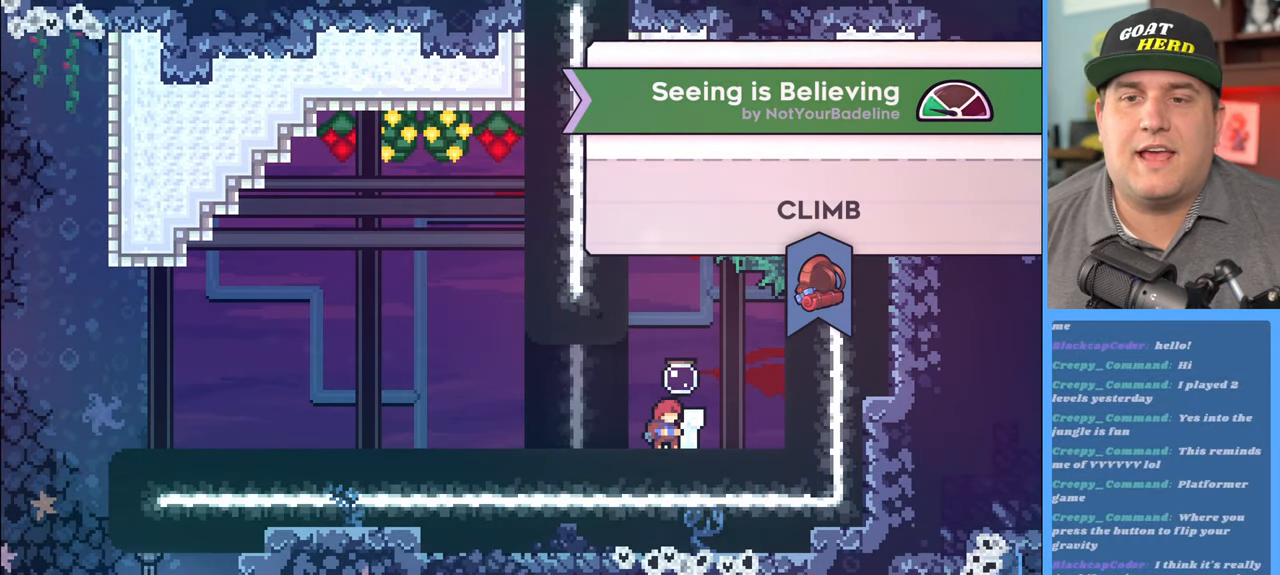
{"buttons": [], "left_stick": "center", "right_stick": "center", "events": []}
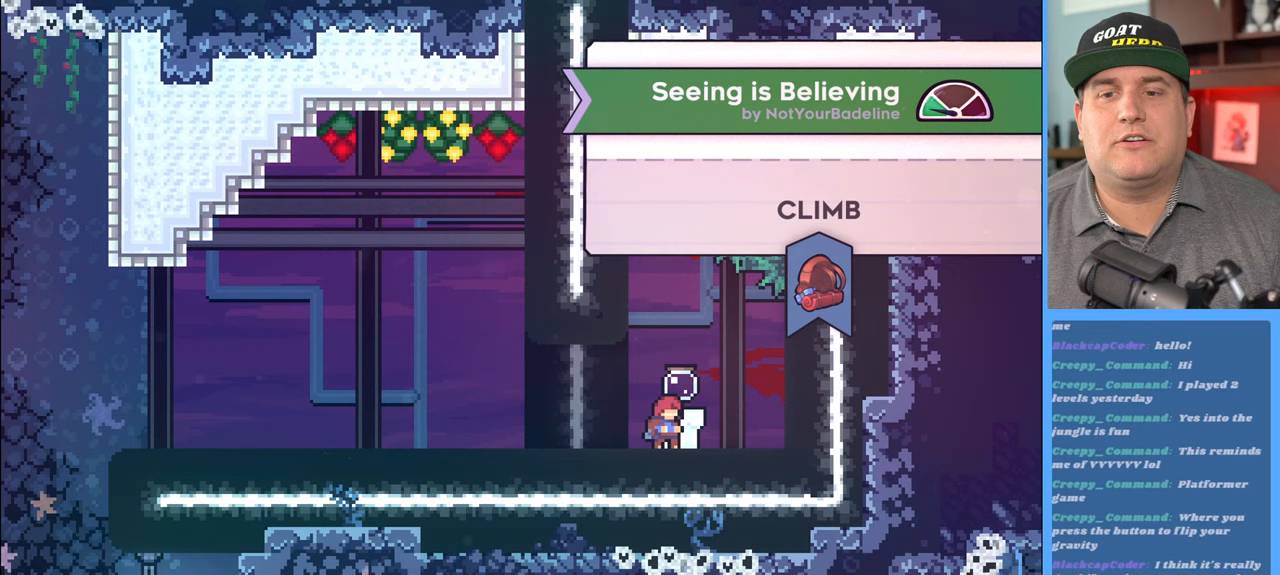
{"buttons": [], "left_stick": "center", "right_stick": "center", "events": []}
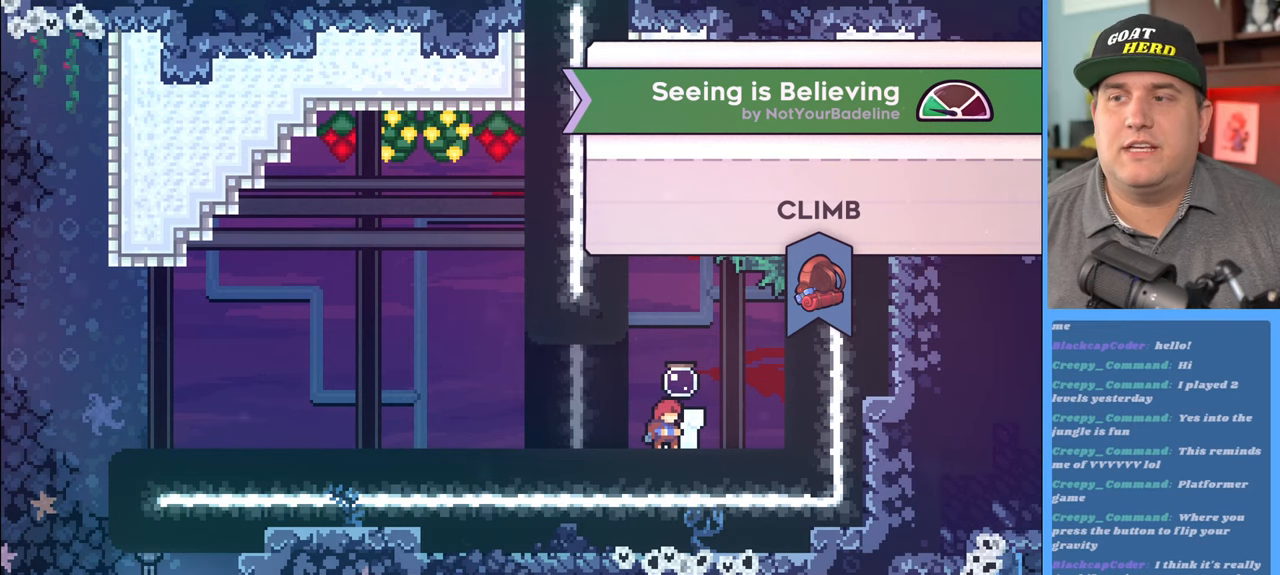
{"buttons": [], "left_stick": "center", "right_stick": "center", "events": [[350, "A", "down"], [433, "A", "up"]]}
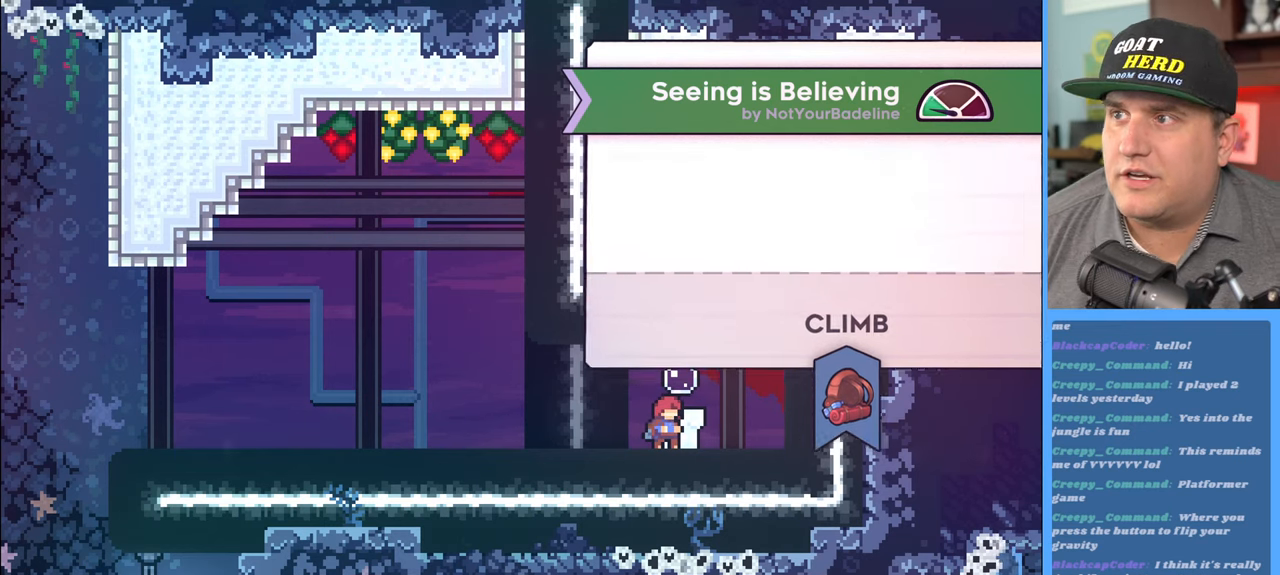
{"buttons": [], "left_stick": "center", "right_stick": "center", "events": []}
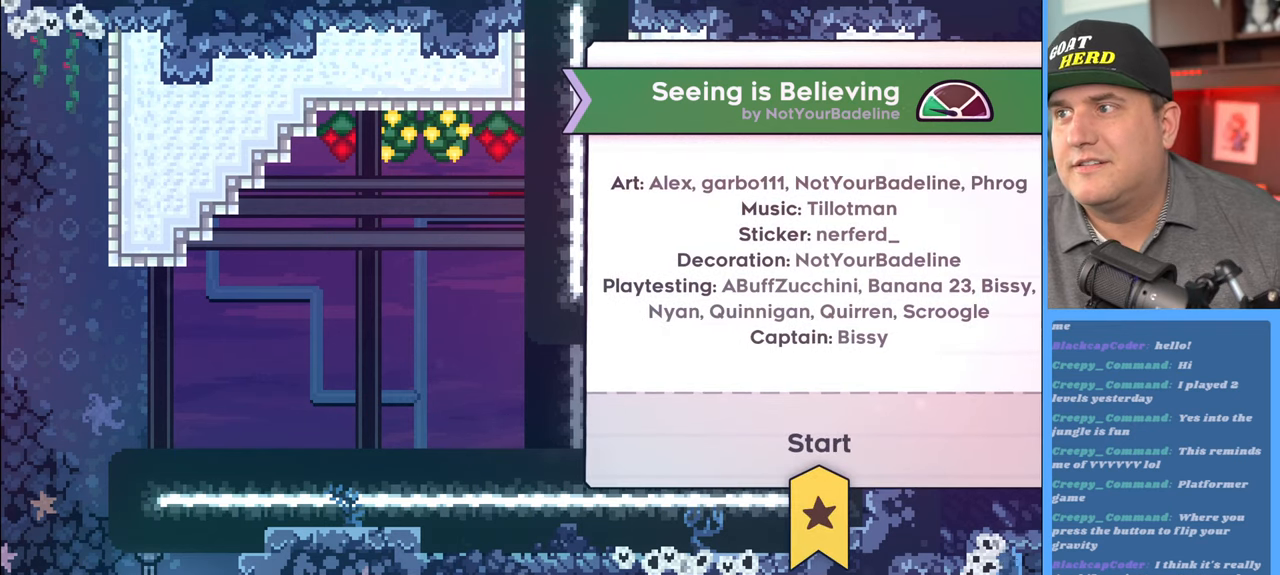
{"buttons": [], "left_stick": "center", "right_stick": "center", "events": [[300, "A", "down"], [400, "A", "up"]]}